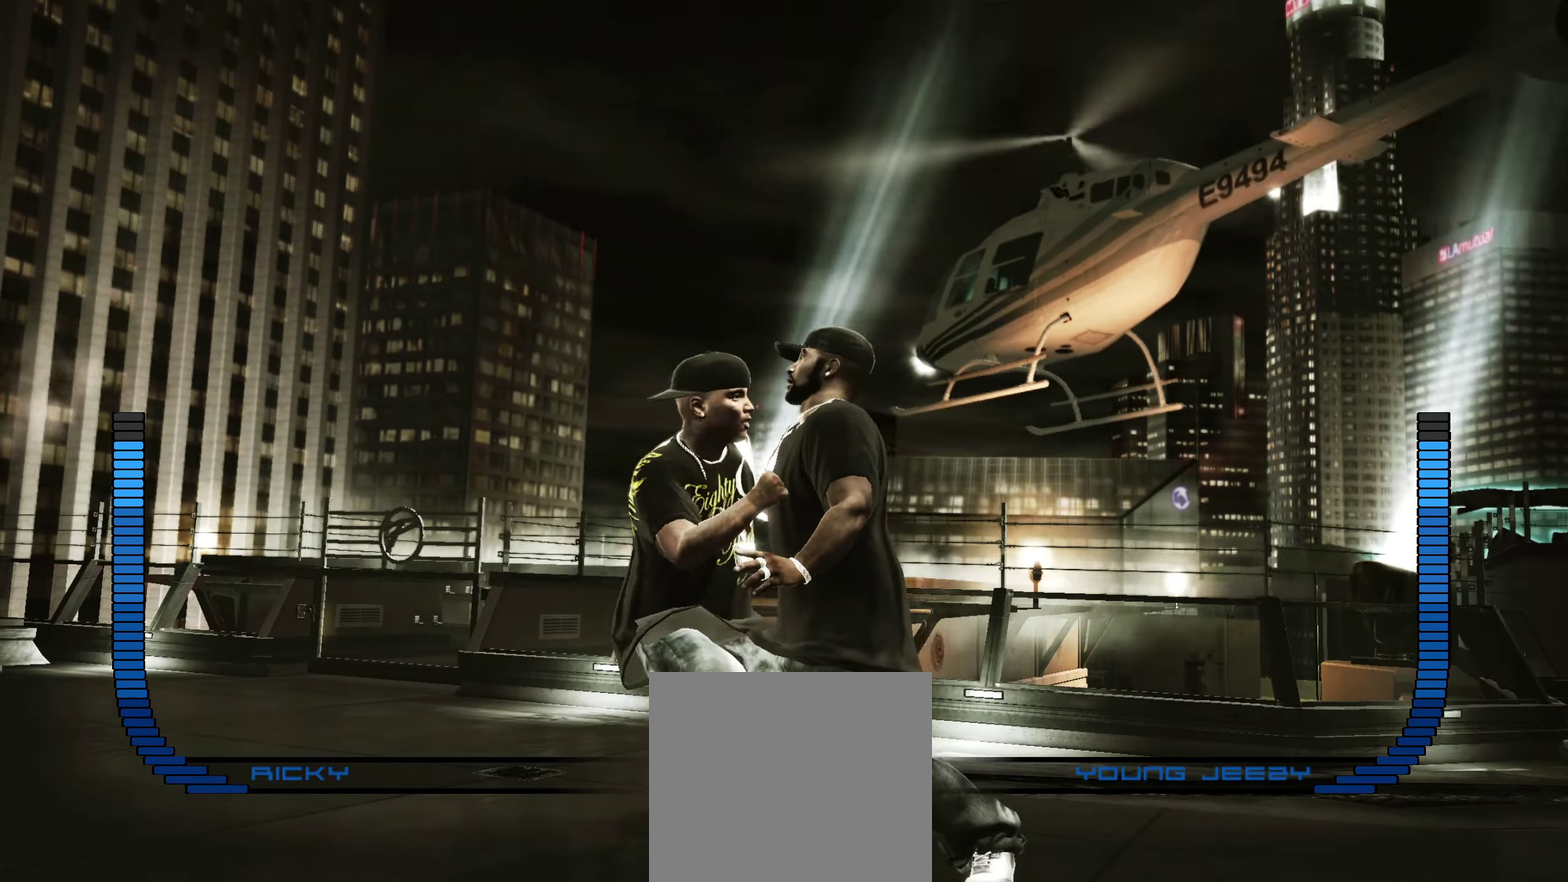
Gameplay with a controller (Xbox layout); each line is a JSON object with the inputs held at the frame after it (dt_ms = milliseconds from this image to that frame). "events" lists button and stick changes between this image and that frame as [ms after this image, input, new state], when the widget could be followed in between. This document gives stick clicks only as held states, not as events.
{"dt_ms": 900, "buttons": [], "left_stick": "up-left", "right_stick": "center", "events": [[267, "left_stick", "up-left"], [383, "left_stick", "center"], [500, "left_stick", "up-left"], [600, "left_stick", "center"], [767, "left_stick", "up-left"]]}
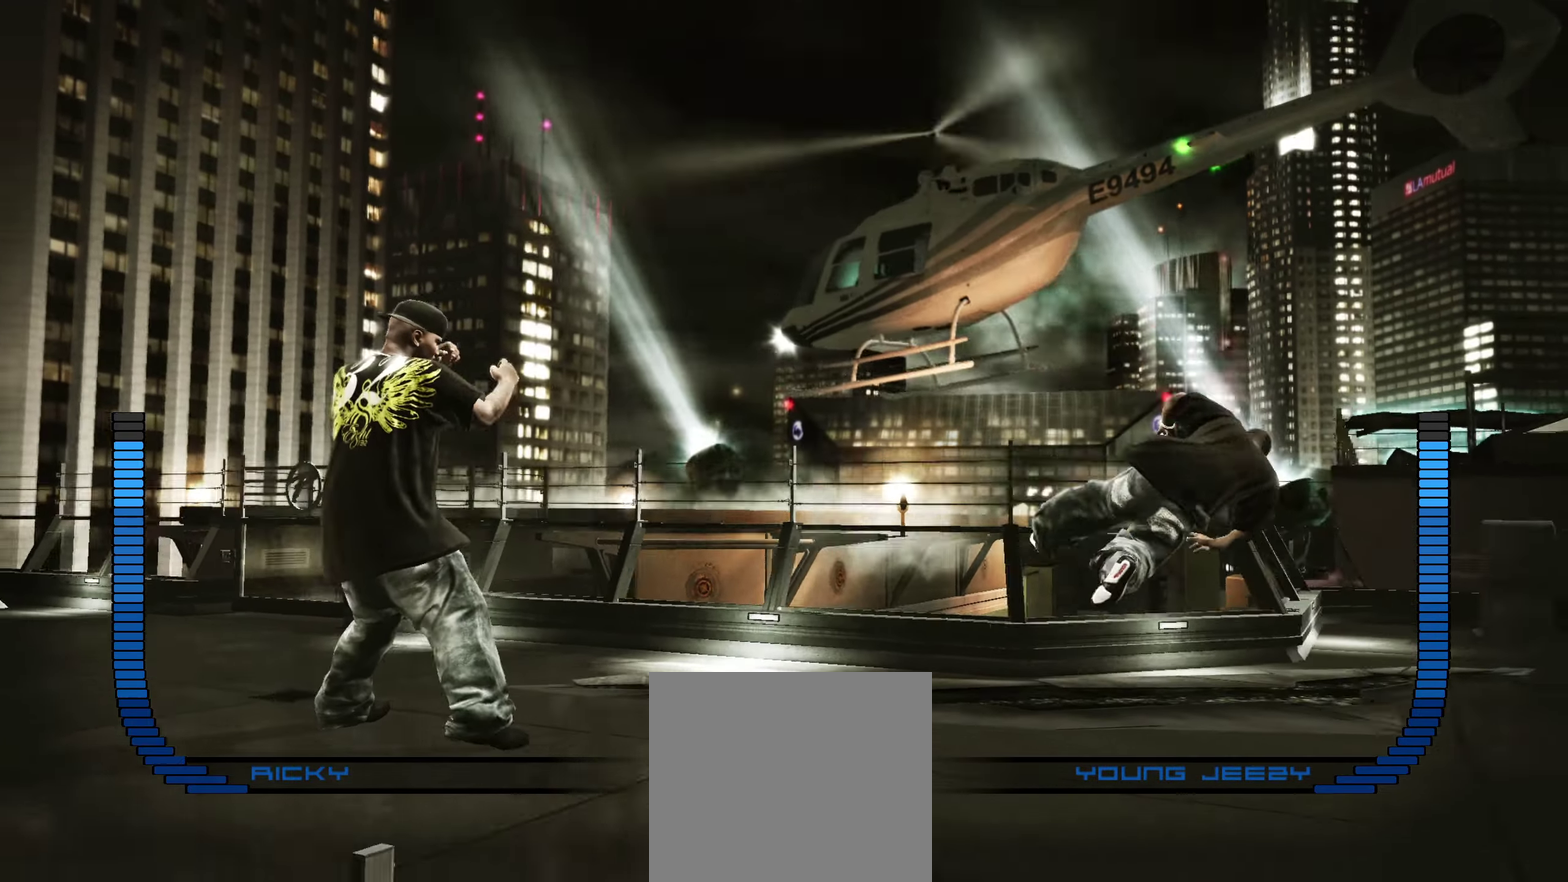
{"dt_ms": 250, "buttons": [], "left_stick": "center", "right_stick": "center", "events": [[17, "A", "down"], [17, "left_stick", "center"], [67, "A", "up"], [100, "left_stick", "up-left"], [133, "A", "down"], [217, "A", "up"], [233, "left_stick", "center"]]}
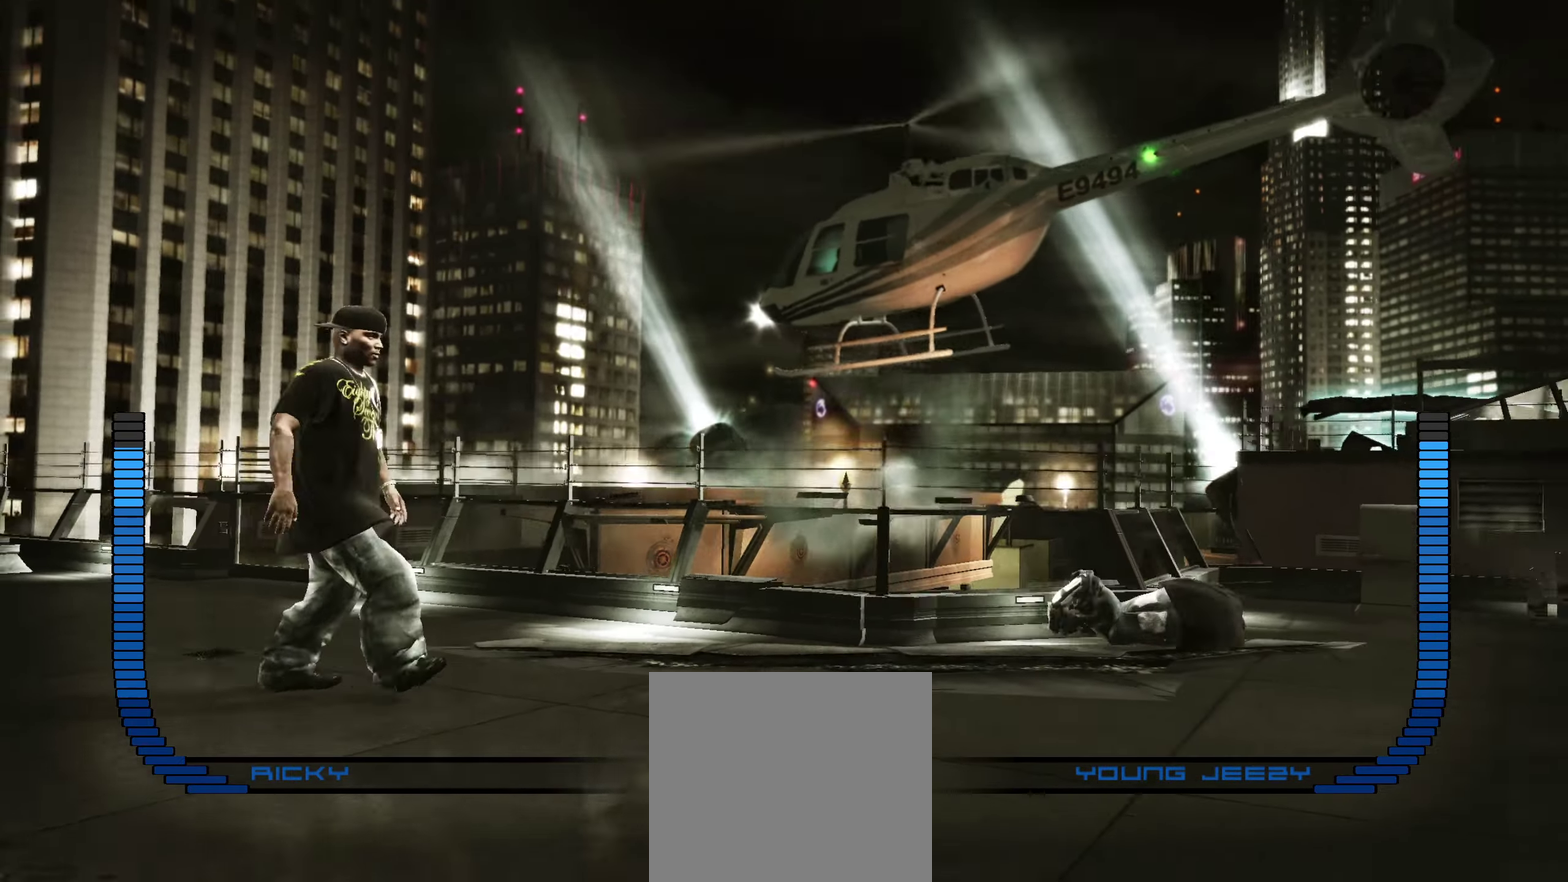
{"dt_ms": 650, "buttons": [], "left_stick": "down", "right_stick": "left", "events": [[117, "left_stick", "right"], [133, "right_stick", "up-right"], [317, "right_stick", "up-left"], [383, "L2", "down"], [433, "L2", "up"], [467, "left_stick", "down-right"], [550, "left_stick", "down"], [650, "right_stick", "left"]]}
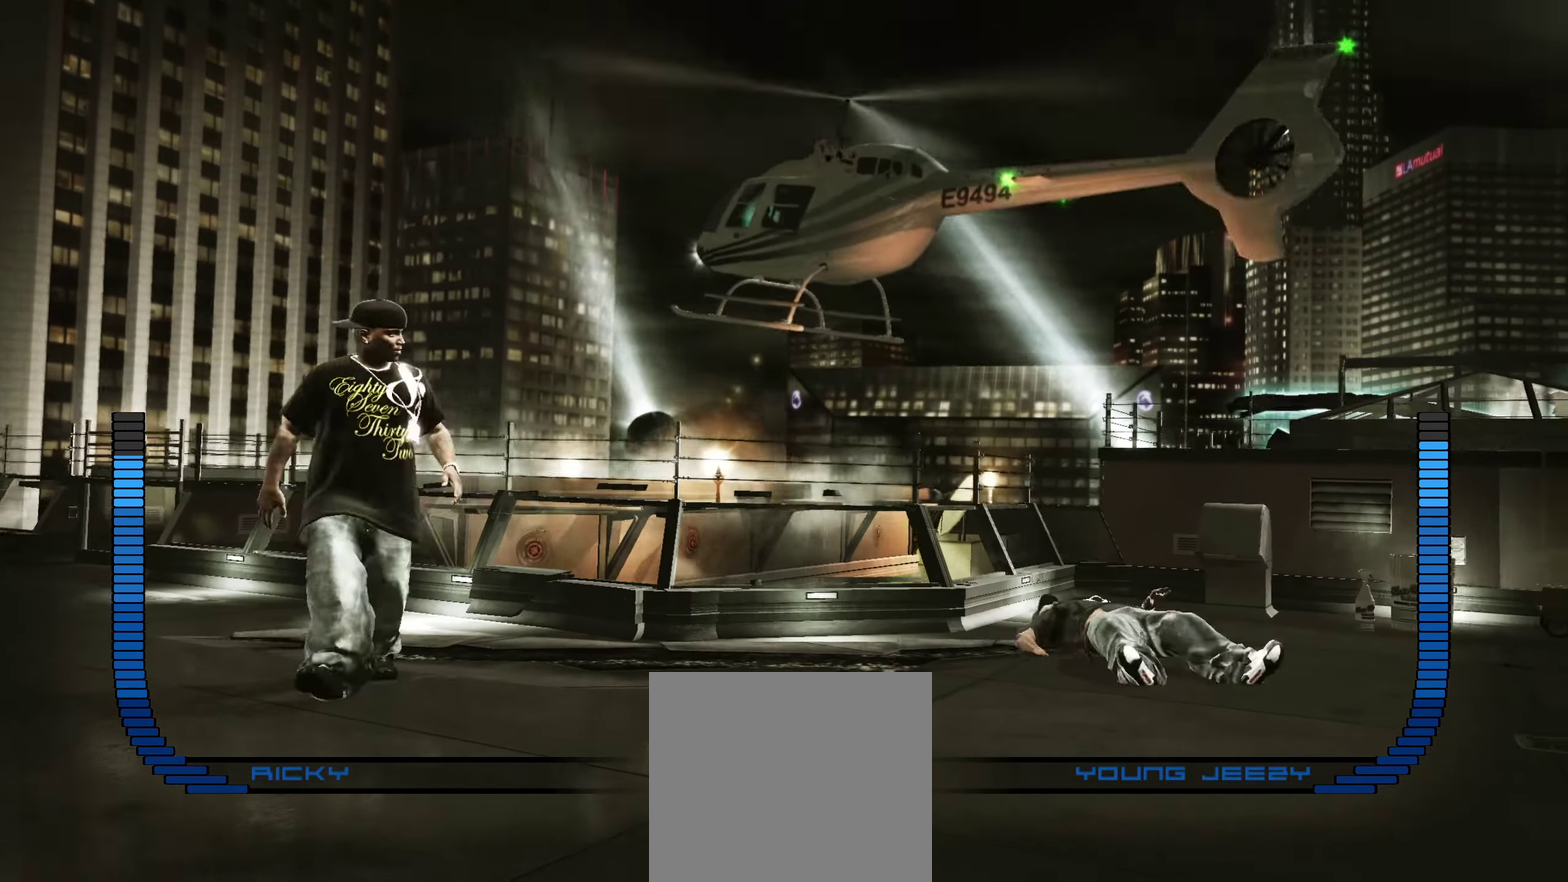
{"dt_ms": 350, "buttons": [], "left_stick": "down", "right_stick": "center", "events": [[133, "left_stick", "down-right"], [217, "left_stick", "down"], [217, "right_stick", "center"]]}
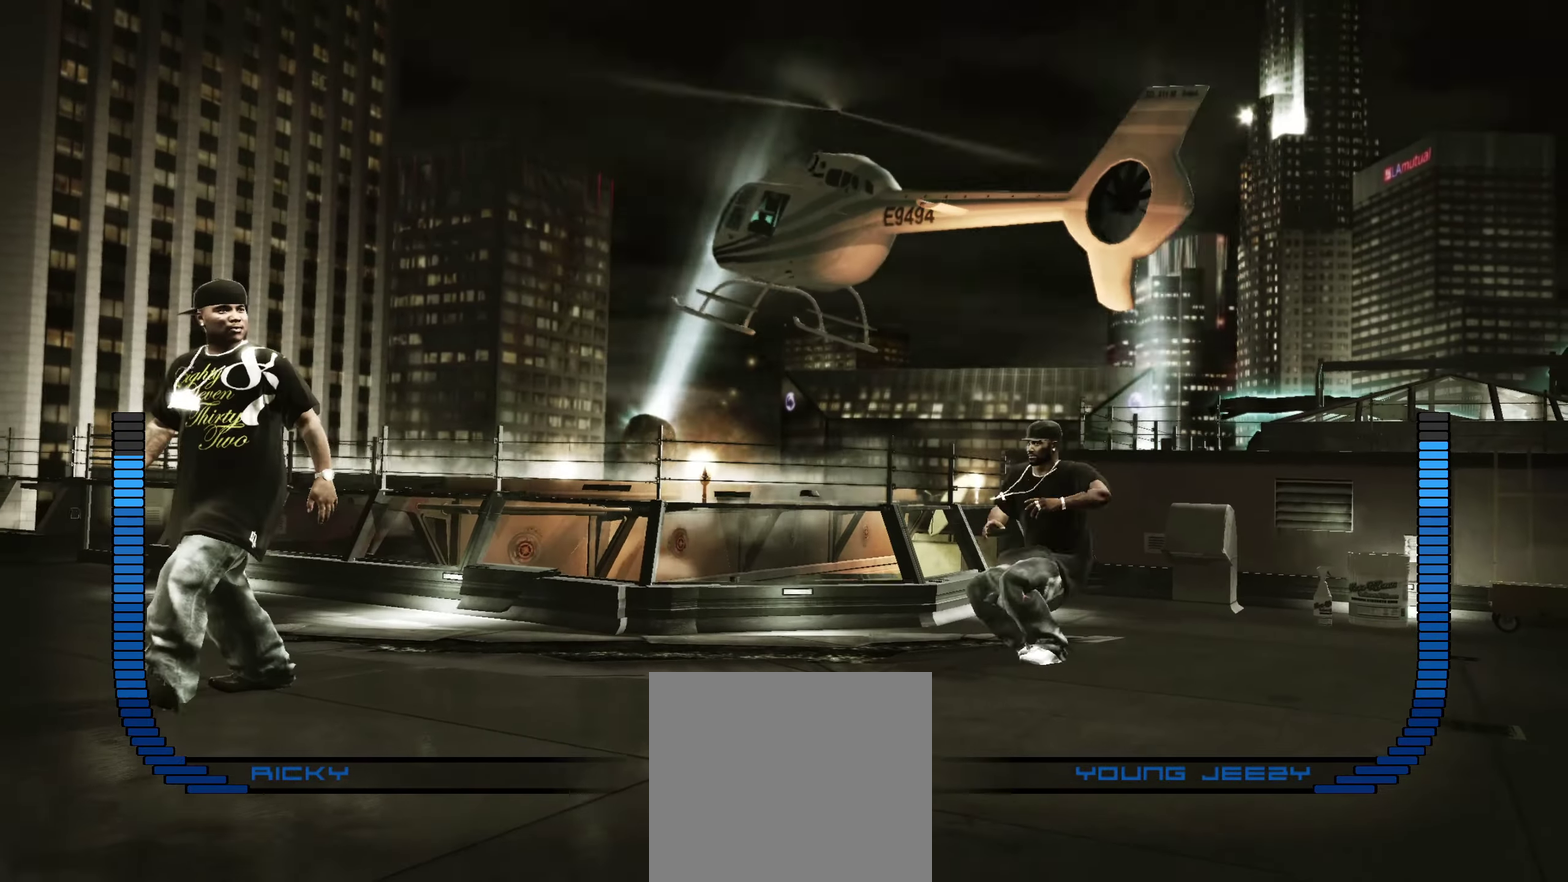
{"dt_ms": 750, "buttons": [], "left_stick": "down-left", "right_stick": "center", "events": [[100, "left_stick", "down-left"], [700, "B", "down"], [750, "B", "up"]]}
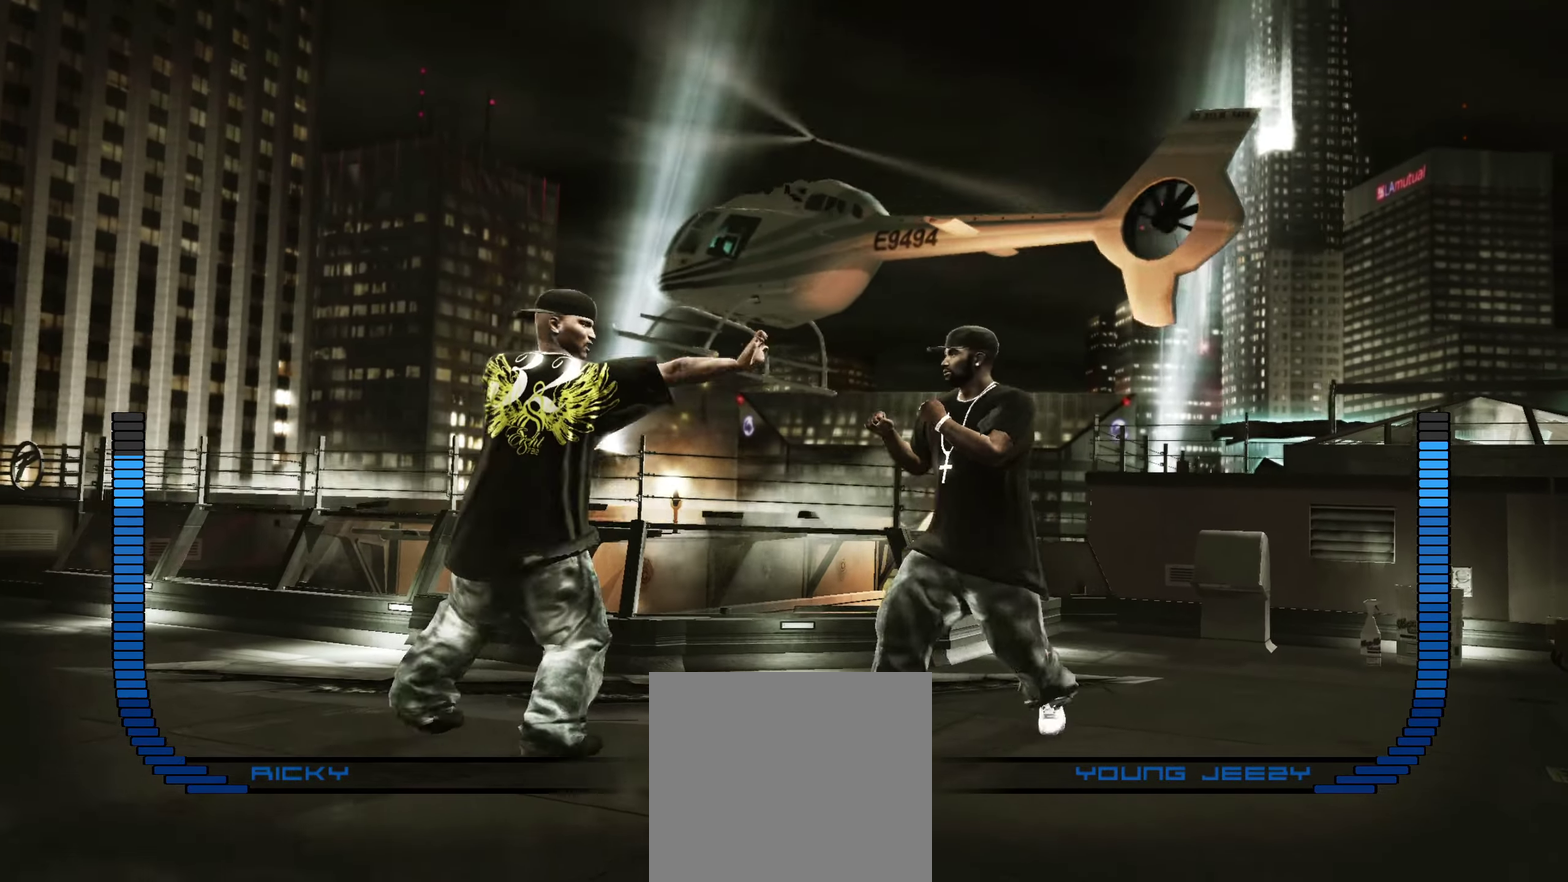
{"dt_ms": 250, "buttons": [], "left_stick": "up-left", "right_stick": "center", "events": [[183, "B", "down"], [183, "left_stick", "center"], [233, "B", "up"], [233, "left_stick", "up-left"]]}
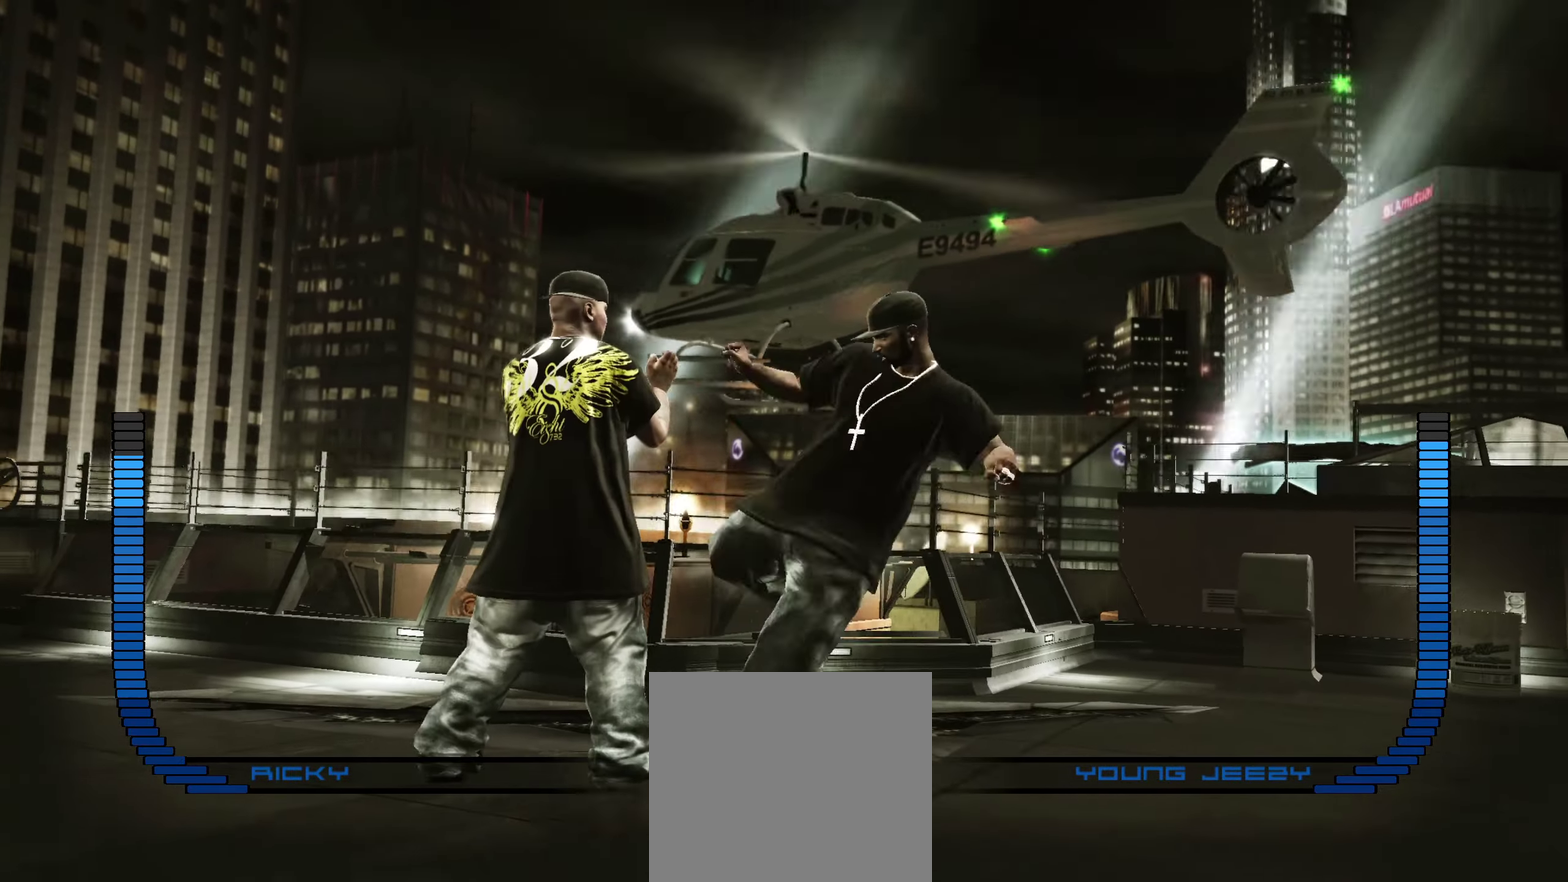
{"dt_ms": 650, "buttons": ["A"], "left_stick": "center", "right_stick": "center", "events": [[117, "left_stick", "center"], [167, "L1", "down"], [350, "L1", "up"], [617, "A", "down"]]}
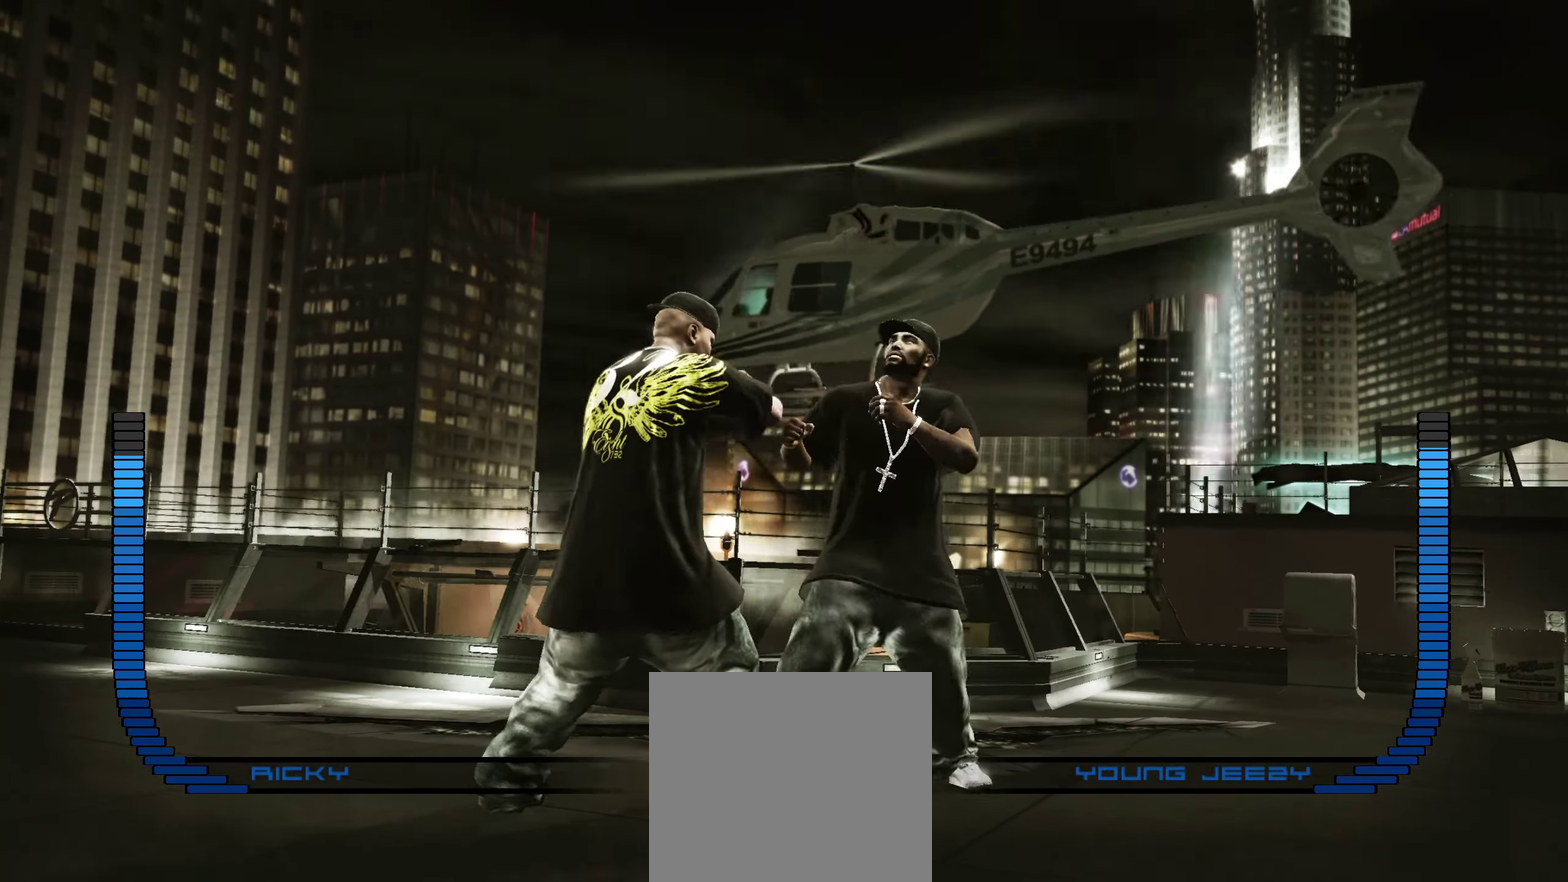
{"dt_ms": 350, "buttons": ["X"], "left_stick": "center", "right_stick": "center", "events": [[33, "A", "up"], [300, "X", "down"]]}
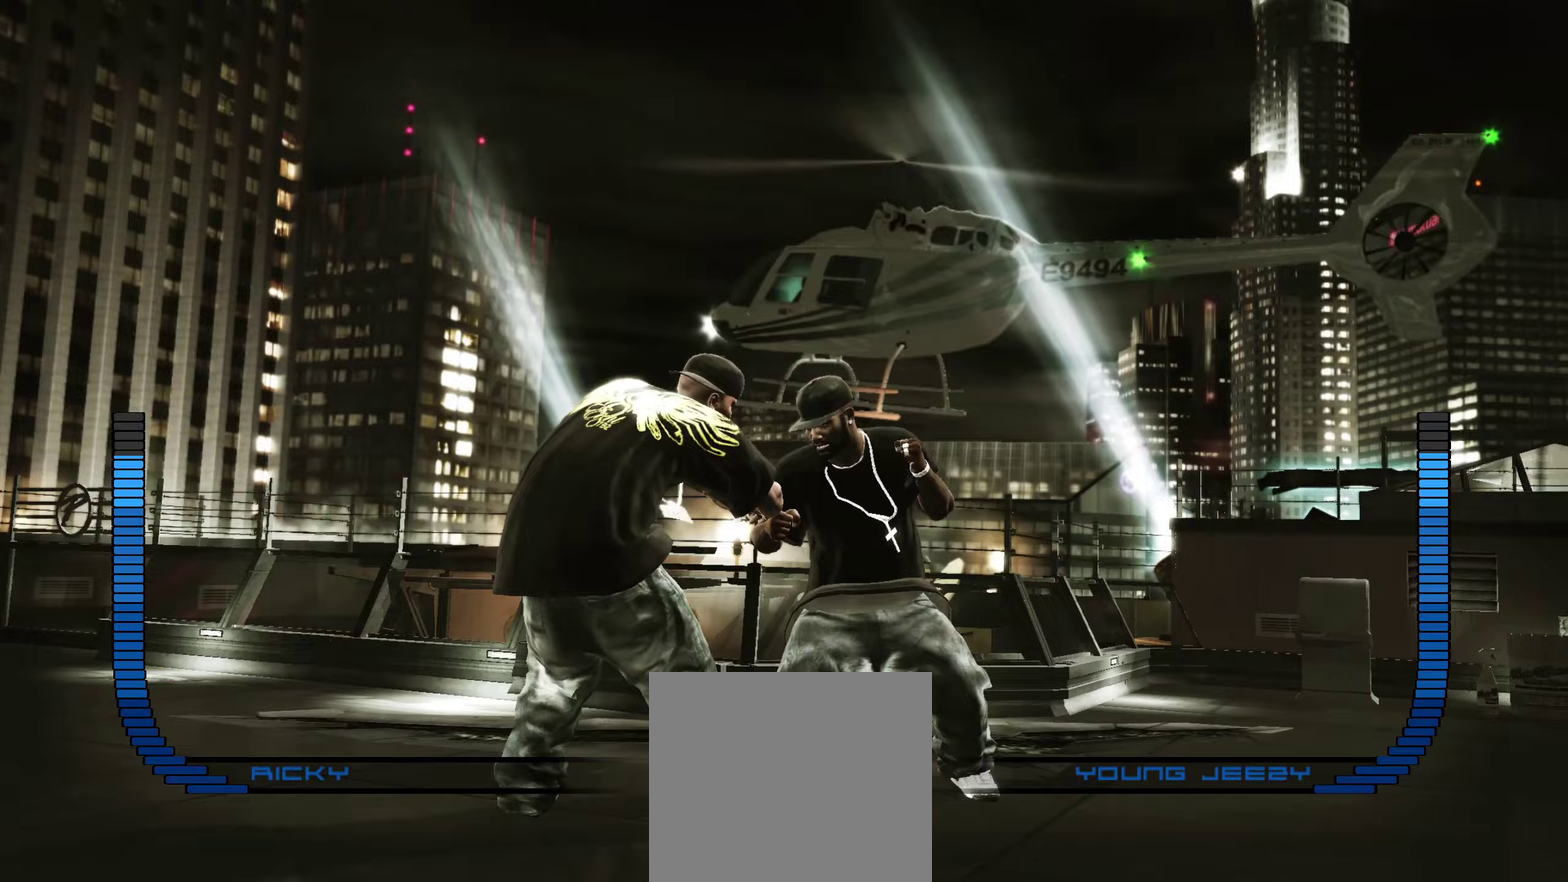
{"dt_ms": 550, "buttons": [], "left_stick": "down-left", "right_stick": "center", "events": [[17, "X", "up"], [283, "left_stick", "down"], [550, "left_stick", "down-left"]]}
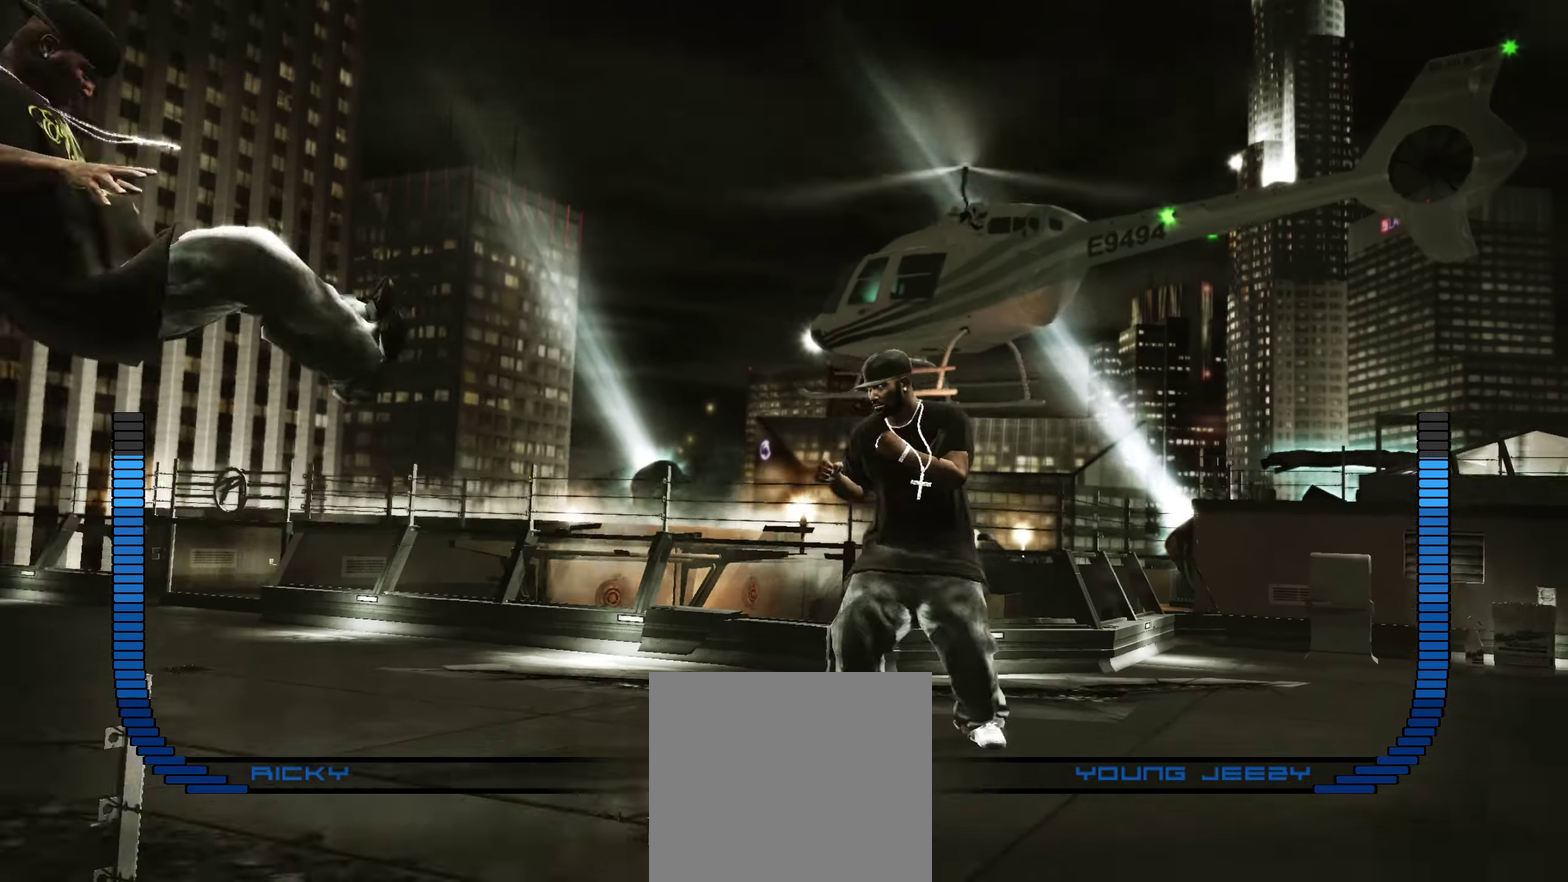
{"dt_ms": 450, "buttons": [], "left_stick": "down-left", "right_stick": "center", "events": []}
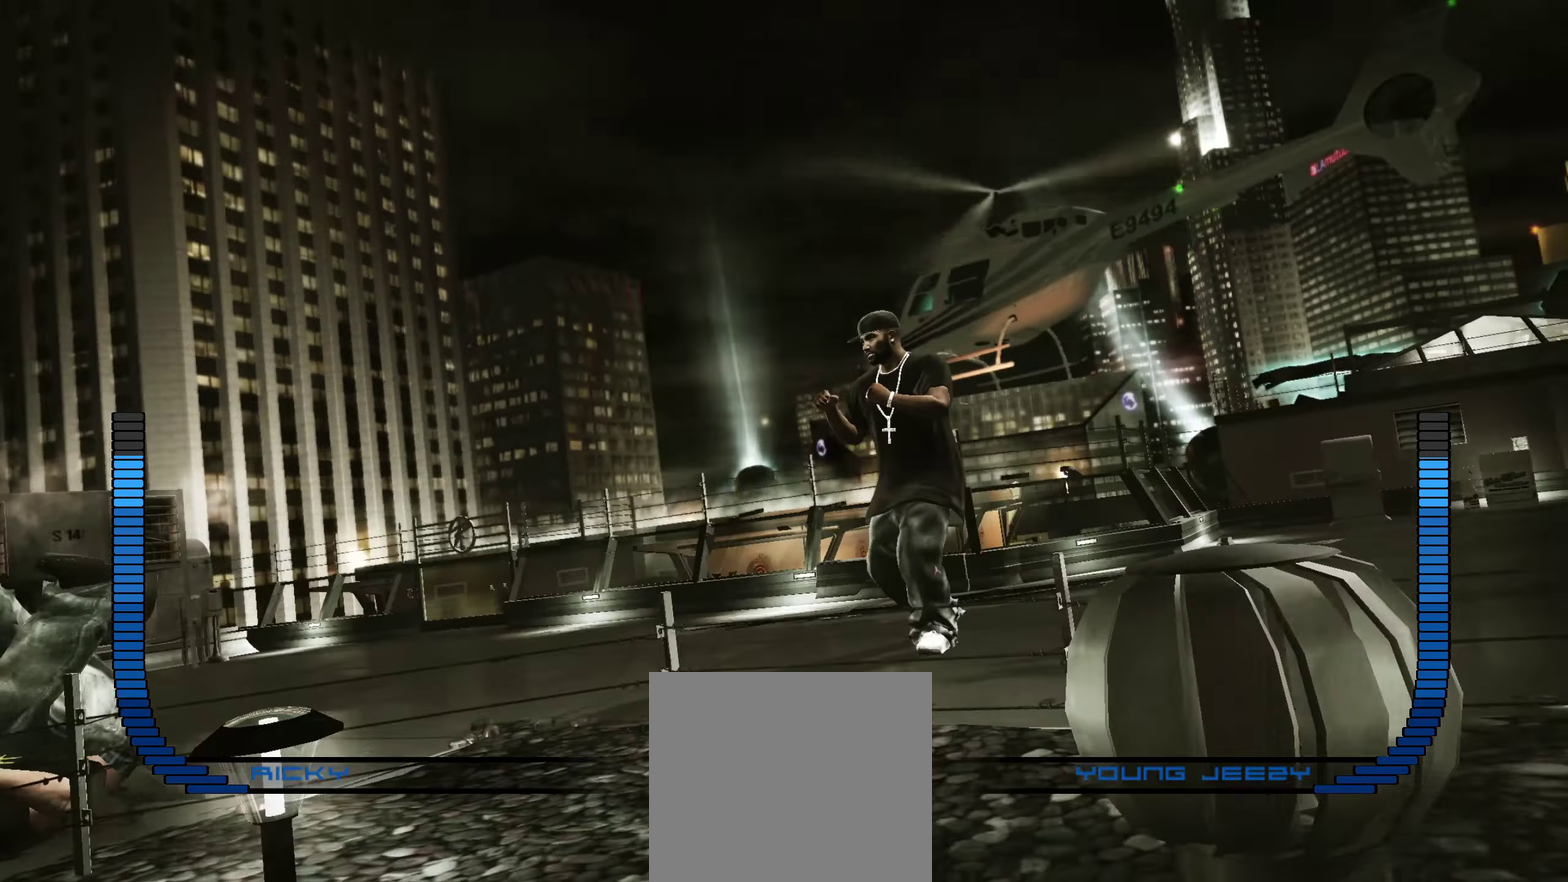
{"dt_ms": 350, "buttons": [], "left_stick": "down-left", "right_stick": "center", "events": []}
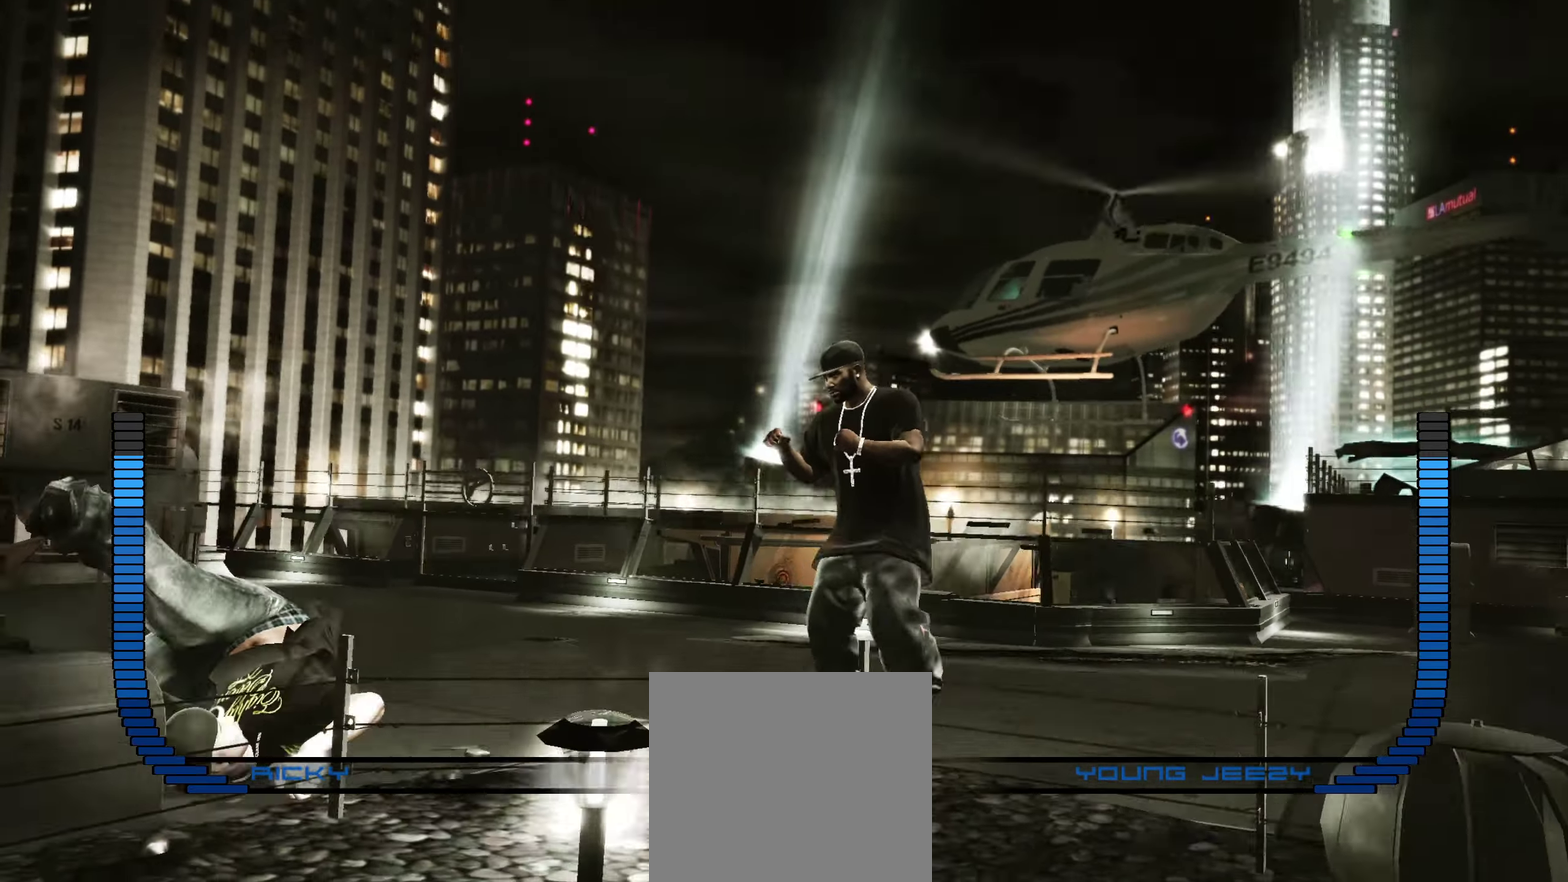
{"dt_ms": 900, "buttons": [], "left_stick": "up", "right_stick": "center", "events": [[550, "left_stick", "center"], [583, "A", "down"], [633, "A", "up"], [633, "left_stick", "up"], [717, "left_stick", "up-right"], [867, "left_stick", "up"]]}
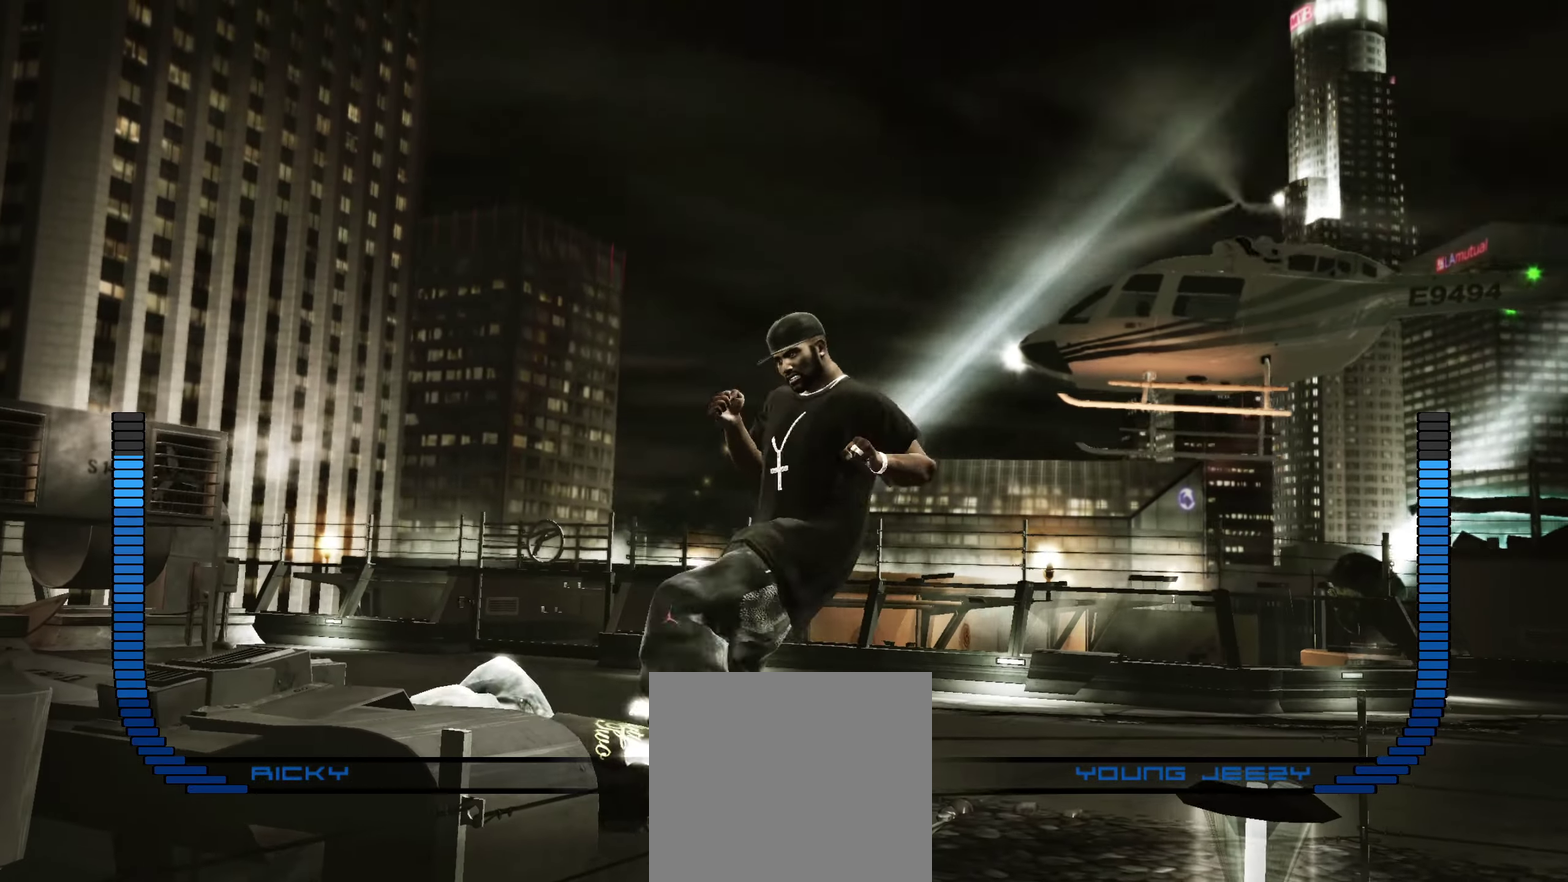
{"dt_ms": 250, "buttons": [], "left_stick": "up", "right_stick": "center", "events": []}